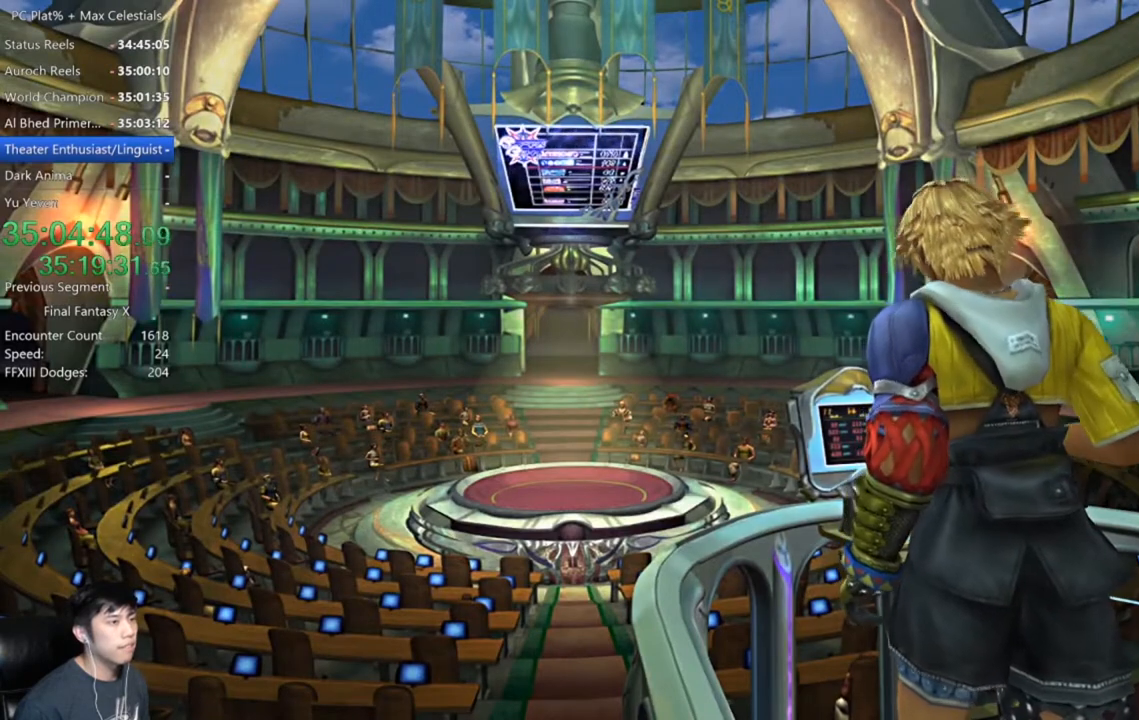
Gameplay with a controller (Xbox layout); each line is a JSON object with the inputs held at the frame after it. "events" lists button and stick changes between this image and that frame as [ms after this image, input, new state], when the widget could be followed in between.
{"buttons": [], "left_stick": "center", "right_stick": "center", "events": []}
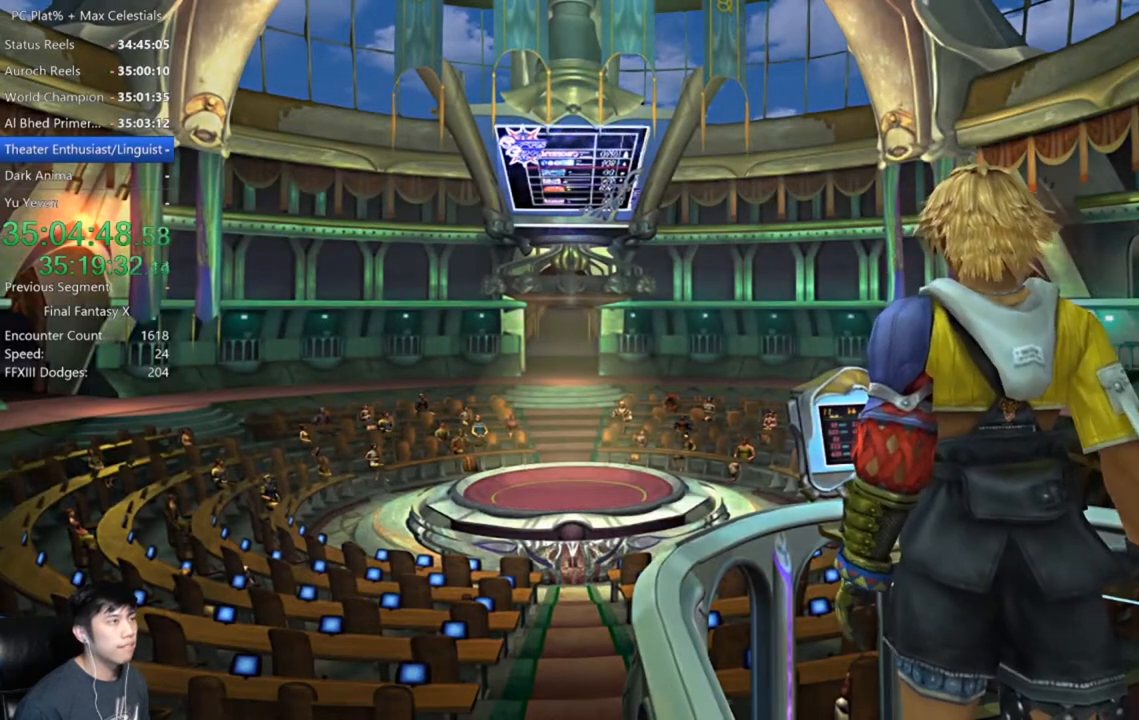
{"buttons": [], "left_stick": "center", "right_stick": "center", "events": []}
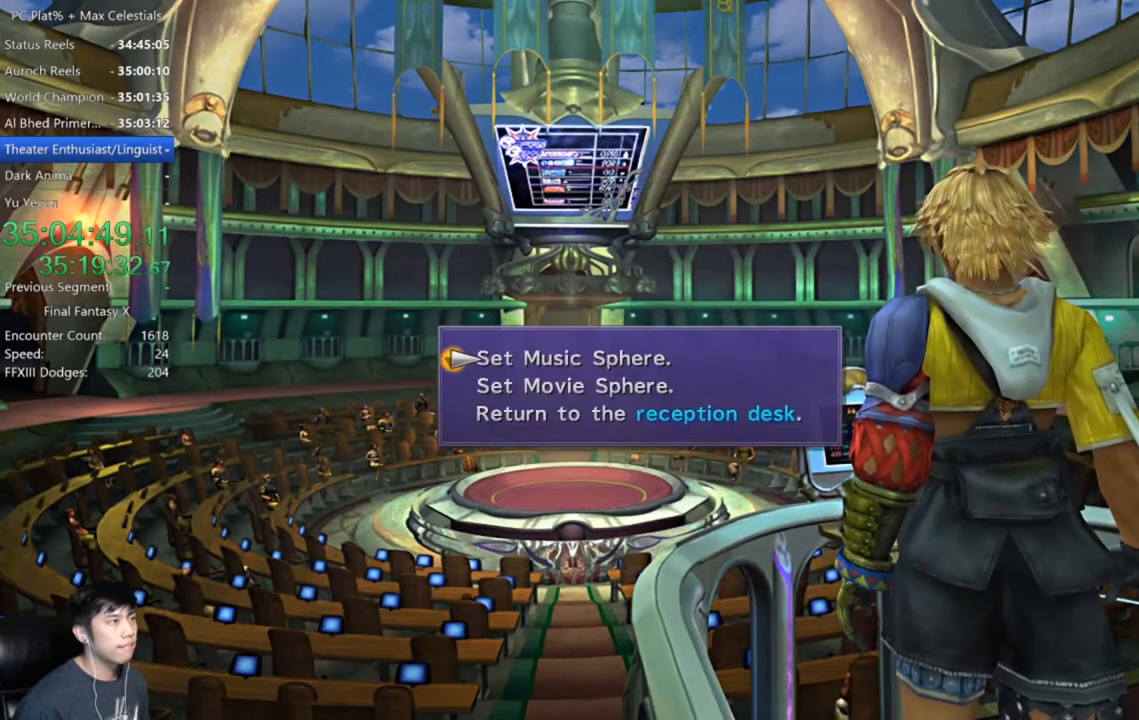
{"buttons": [], "left_stick": "center", "right_stick": "center", "events": []}
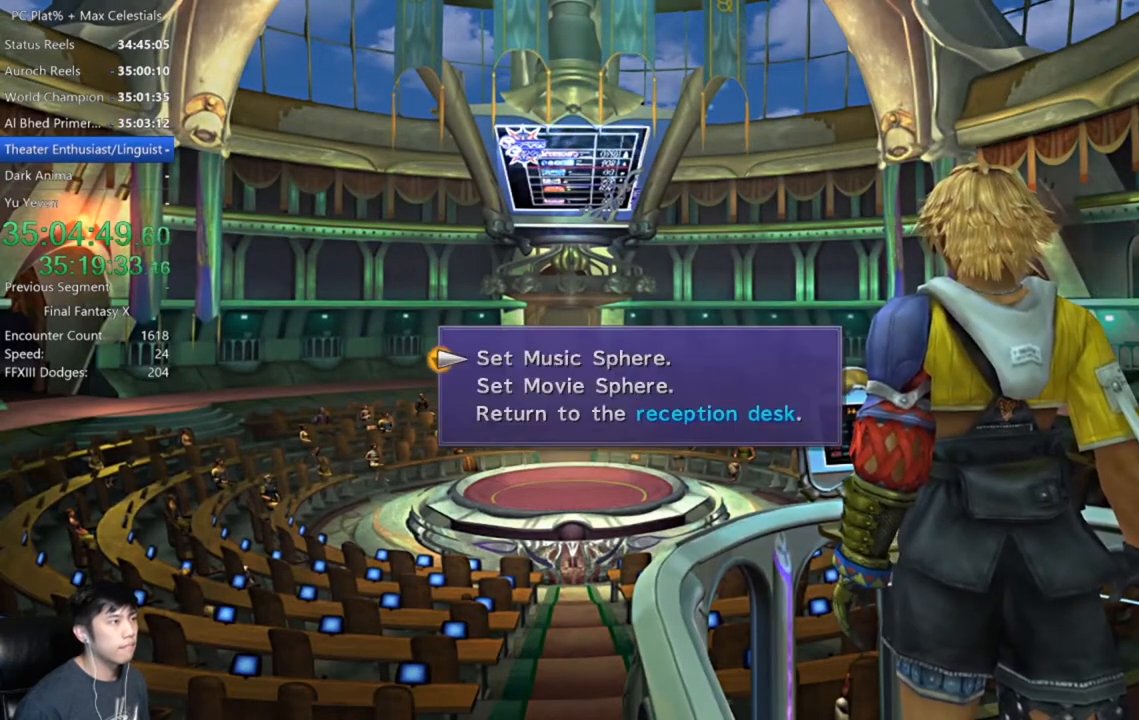
{"buttons": [], "left_stick": "center", "right_stick": "center", "events": [[33, "DPAD_DOWN", "down"], [133, "A", "down"], [133, "DPAD_DOWN", "up"], [233, "A", "up"]]}
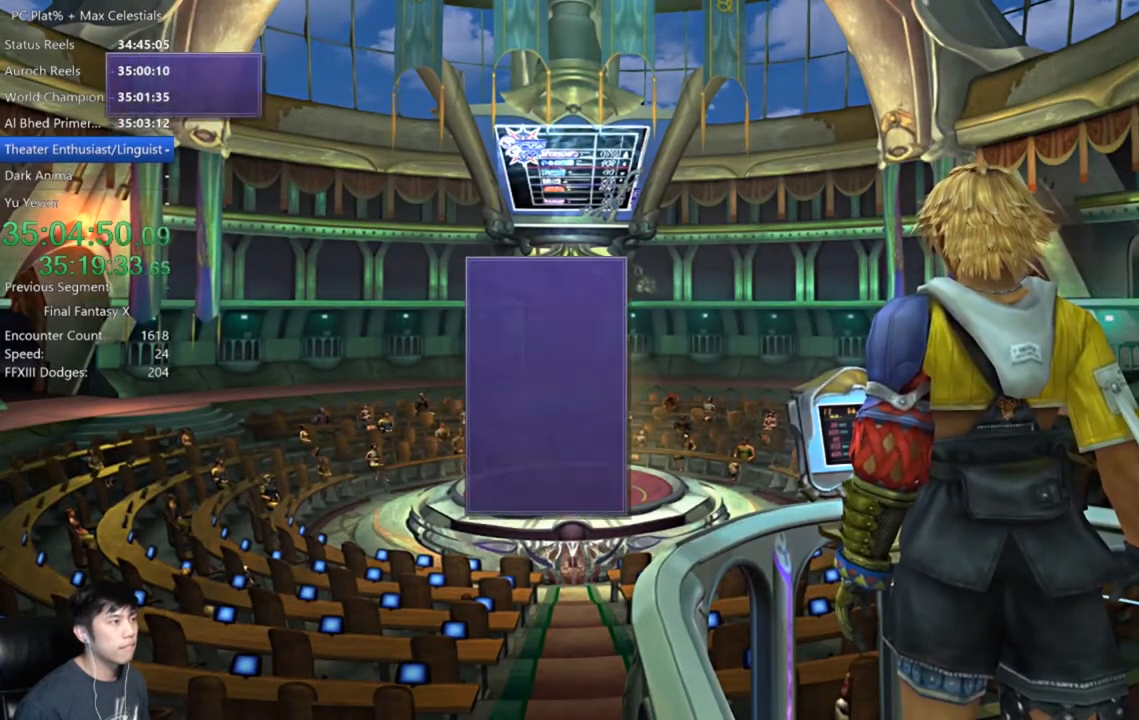
{"buttons": [], "left_stick": "center", "right_stick": "center", "events": []}
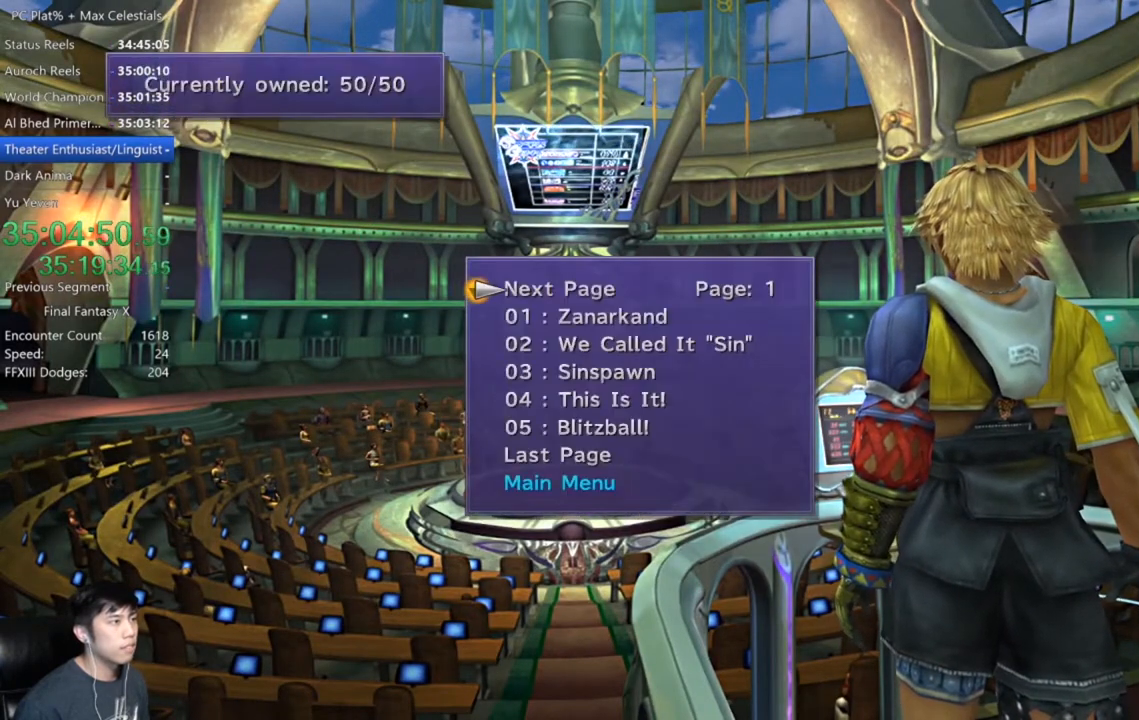
{"buttons": [], "left_stick": "center", "right_stick": "center", "events": []}
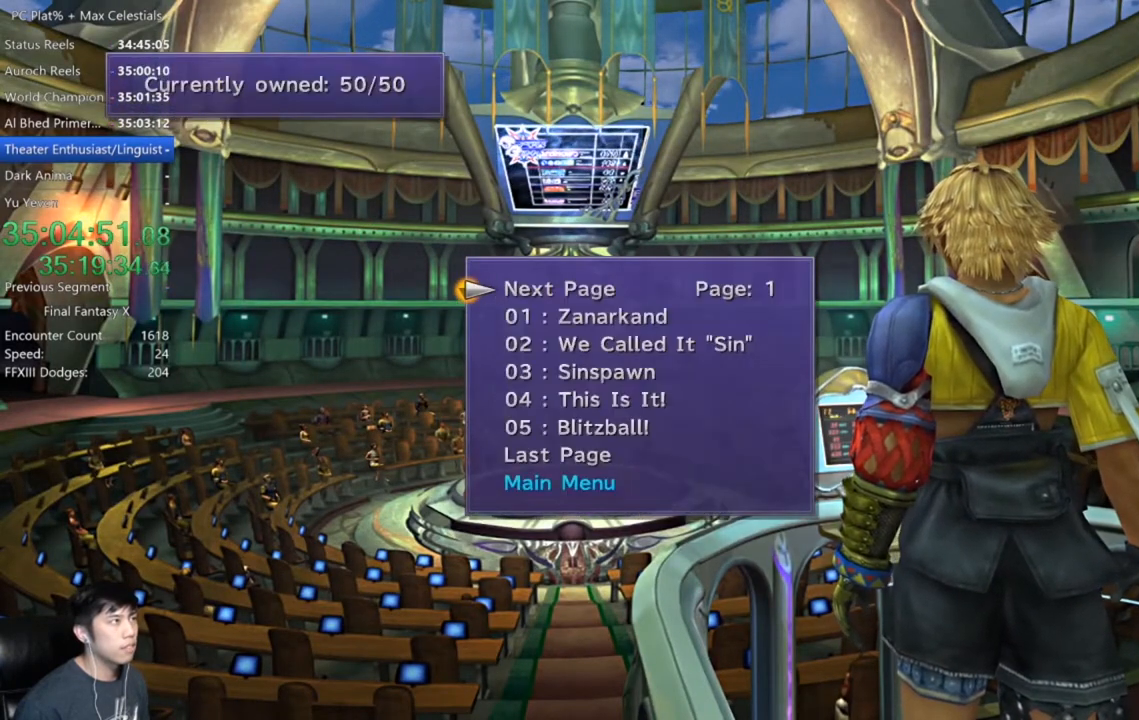
{"buttons": [], "left_stick": "center", "right_stick": "center", "events": []}
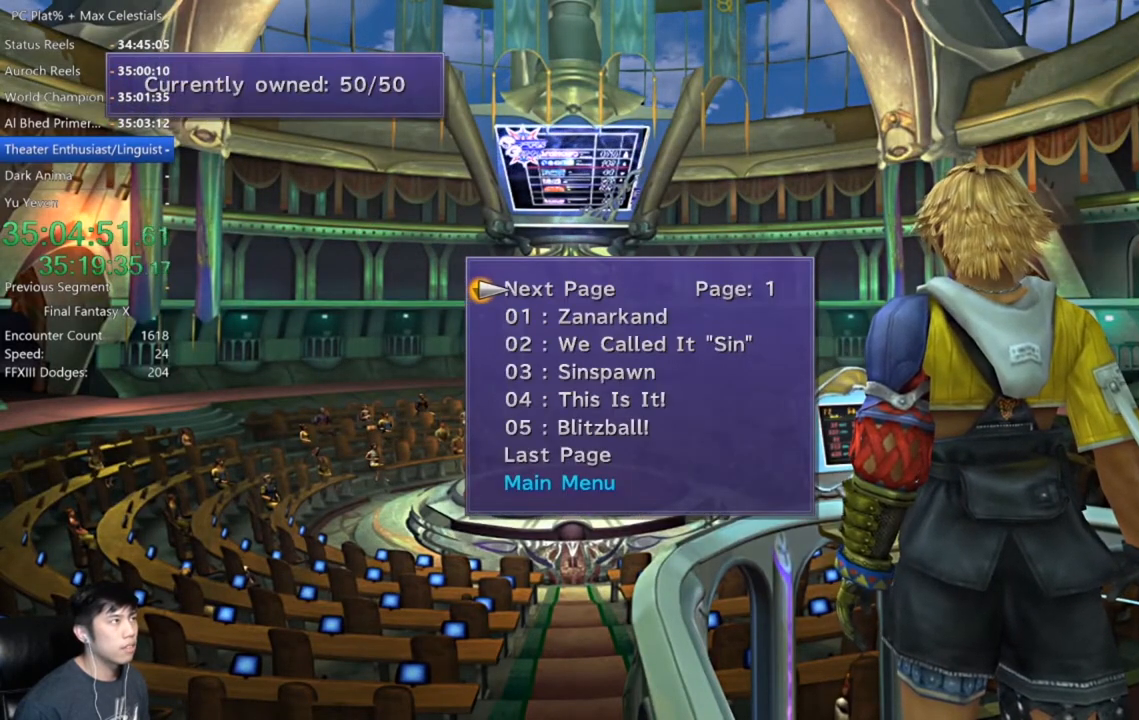
{"buttons": [], "left_stick": "center", "right_stick": "center", "events": [[300, "DPAD_UP", "down"], [434, "DPAD_UP", "up"]]}
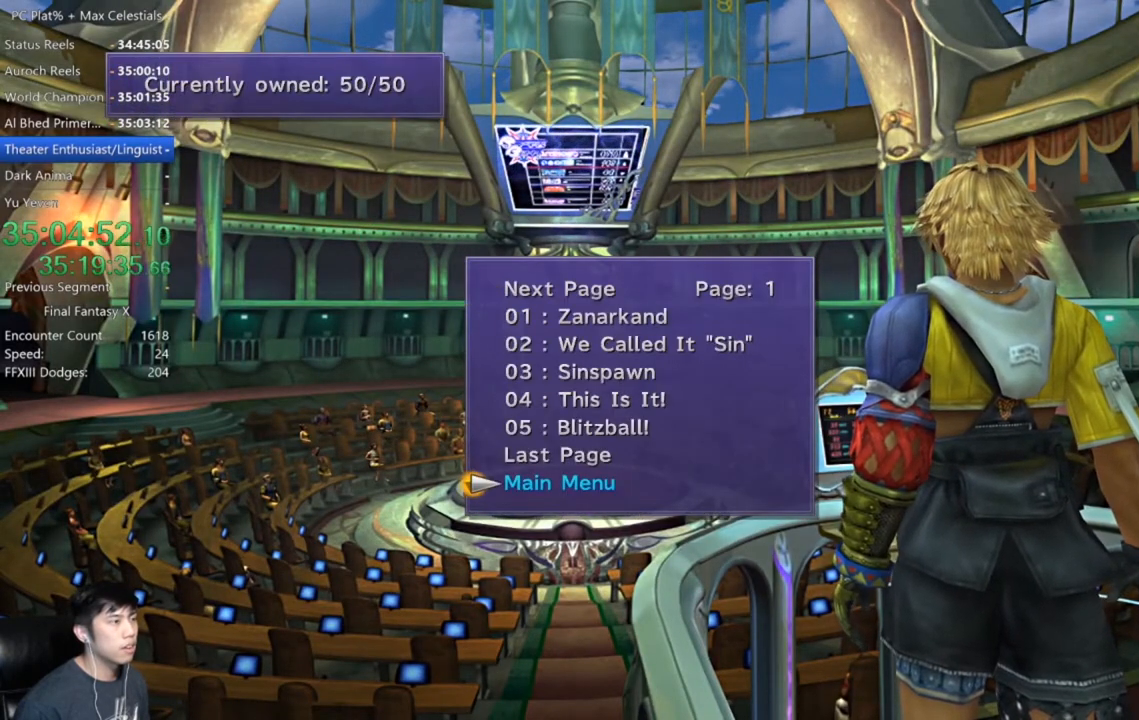
{"buttons": [], "left_stick": "center", "right_stick": "center", "events": [[301, "DPAD_UP", "down"], [434, "DPAD_UP", "up"]]}
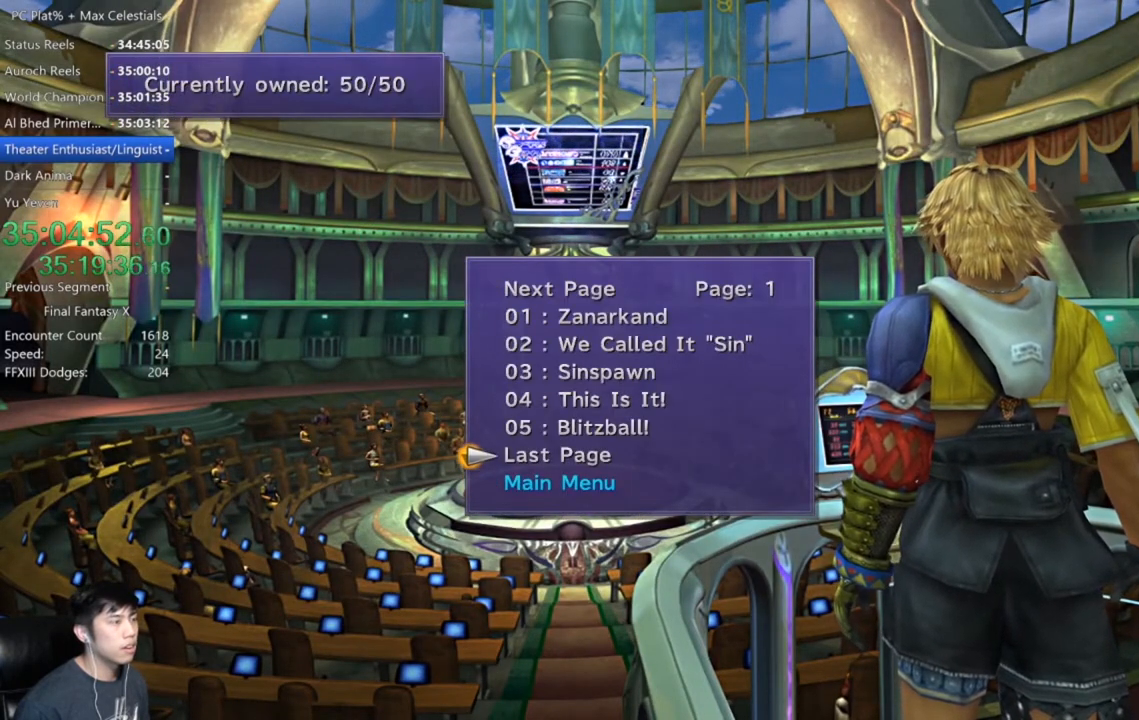
{"buttons": [], "left_stick": "center", "right_stick": "center", "events": [[100, "A", "down"], [233, "A", "up"]]}
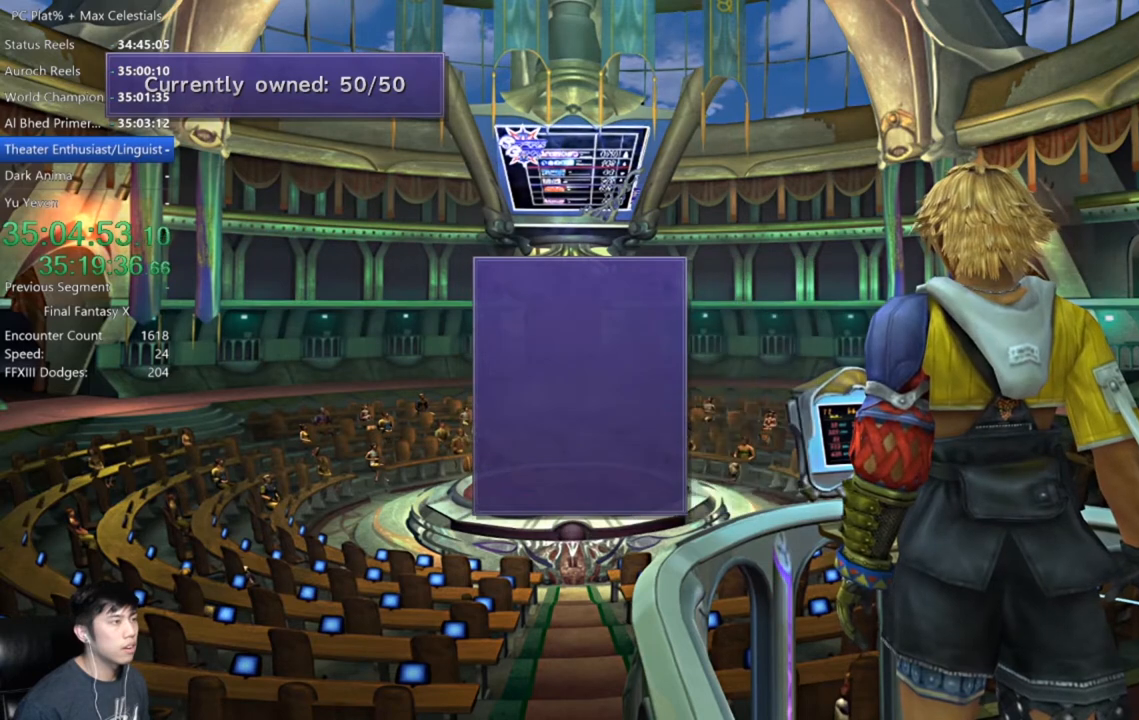
{"buttons": [], "left_stick": "center", "right_stick": "center", "events": []}
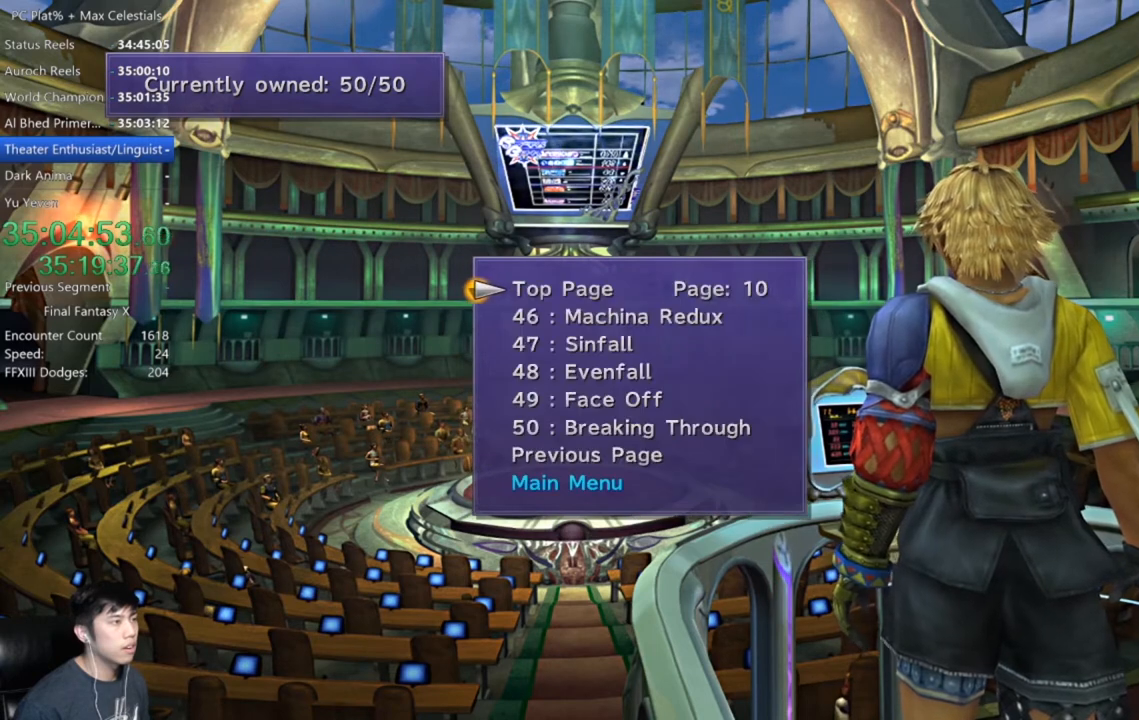
{"buttons": [], "left_stick": "center", "right_stick": "center", "events": [[400, "DPAD_UP", "down"], [500, "DPAD_UP", "up"]]}
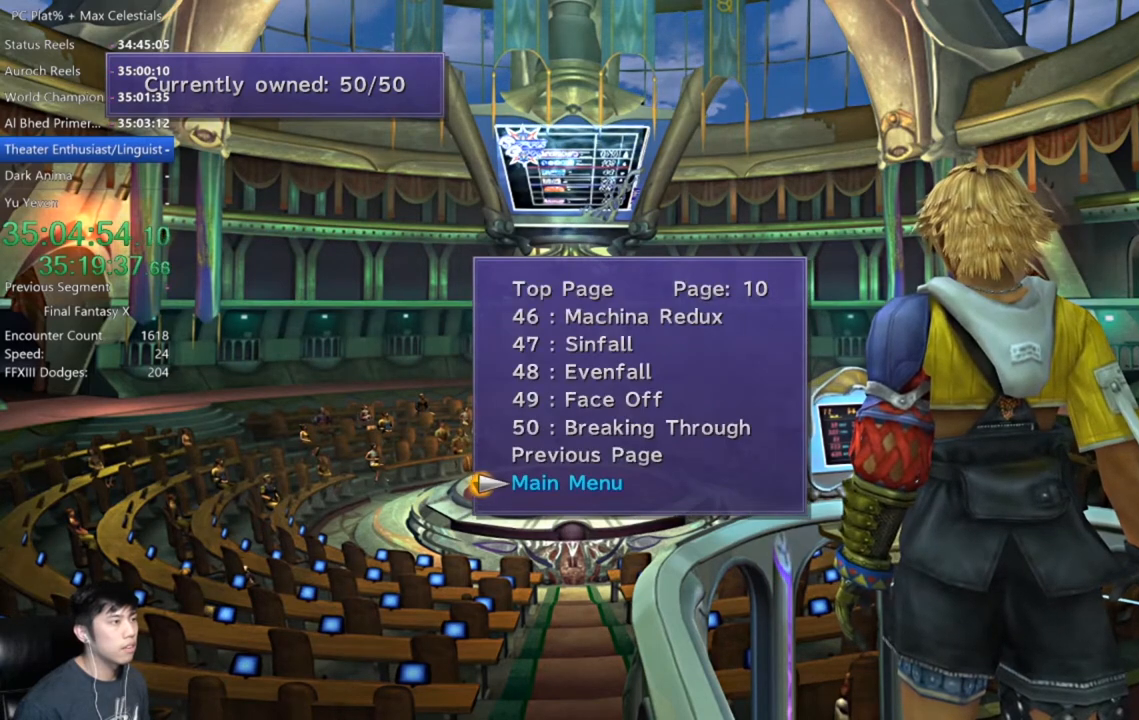
{"buttons": [], "left_stick": "center", "right_stick": "center", "events": [[134, "DPAD_UP", "down"], [234, "DPAD_UP", "up"], [334, "A", "down"], [501, "A", "up"]]}
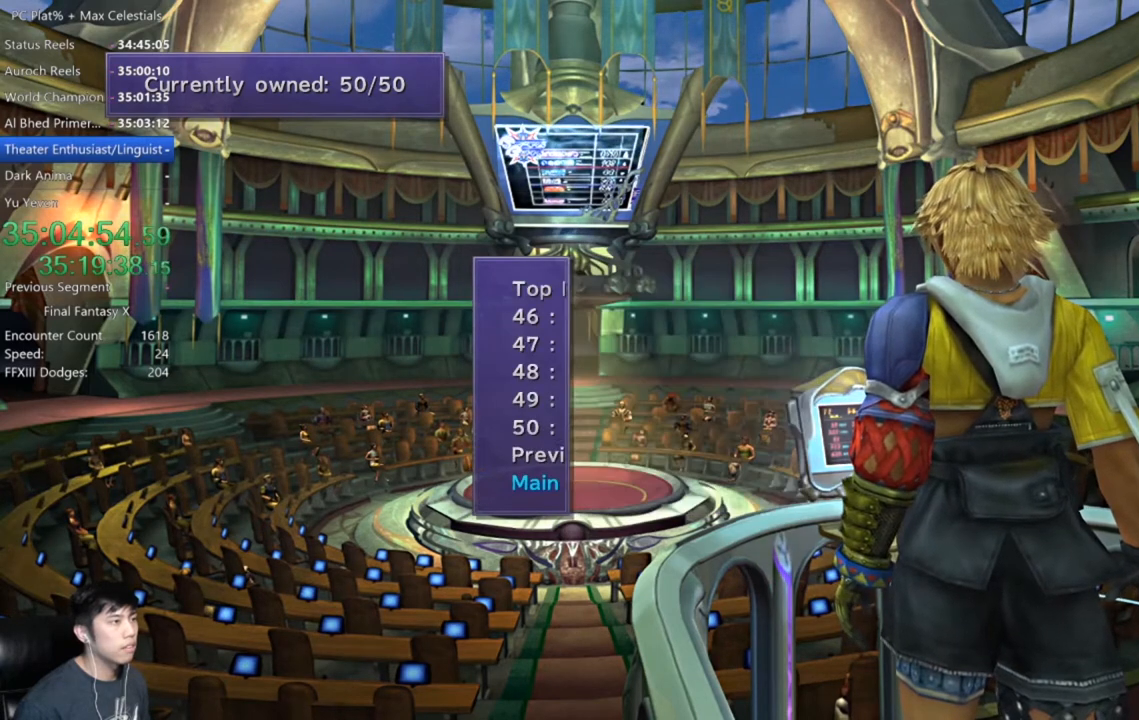
{"buttons": [], "left_stick": "center", "right_stick": "center", "events": []}
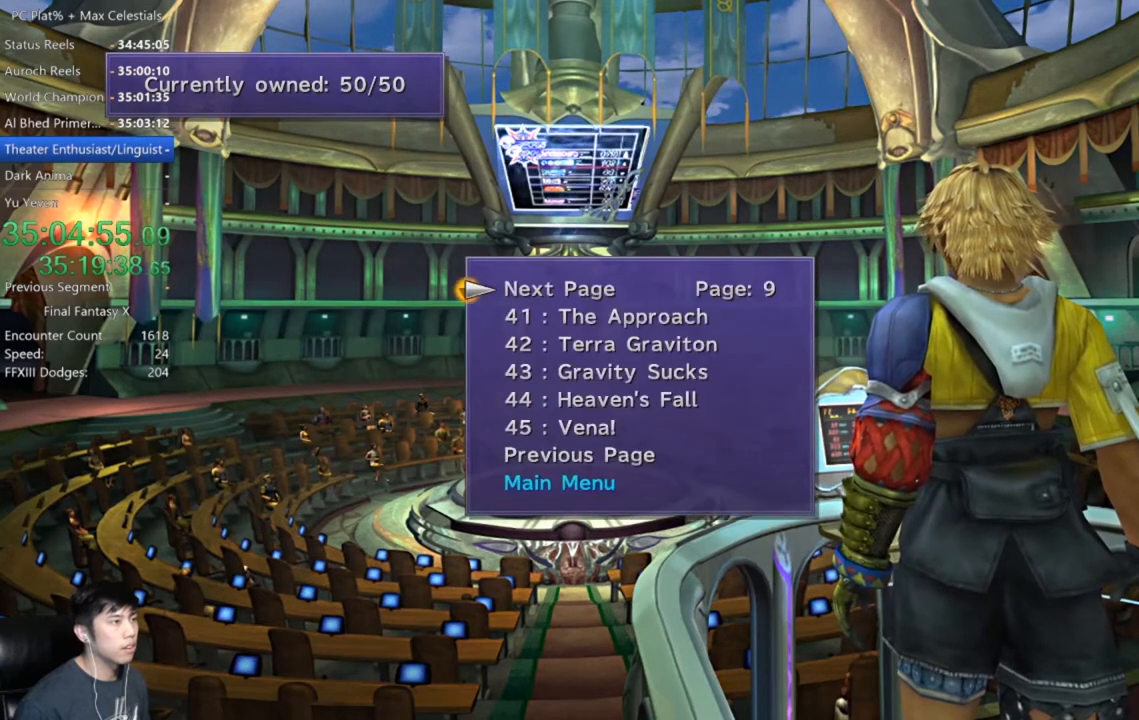
{"buttons": ["DPAD_UP"], "left_stick": "center", "right_stick": "center", "events": [[234, "DPAD_UP", "down"], [367, "DPAD_UP", "up"], [468, "DPAD_UP", "down"]]}
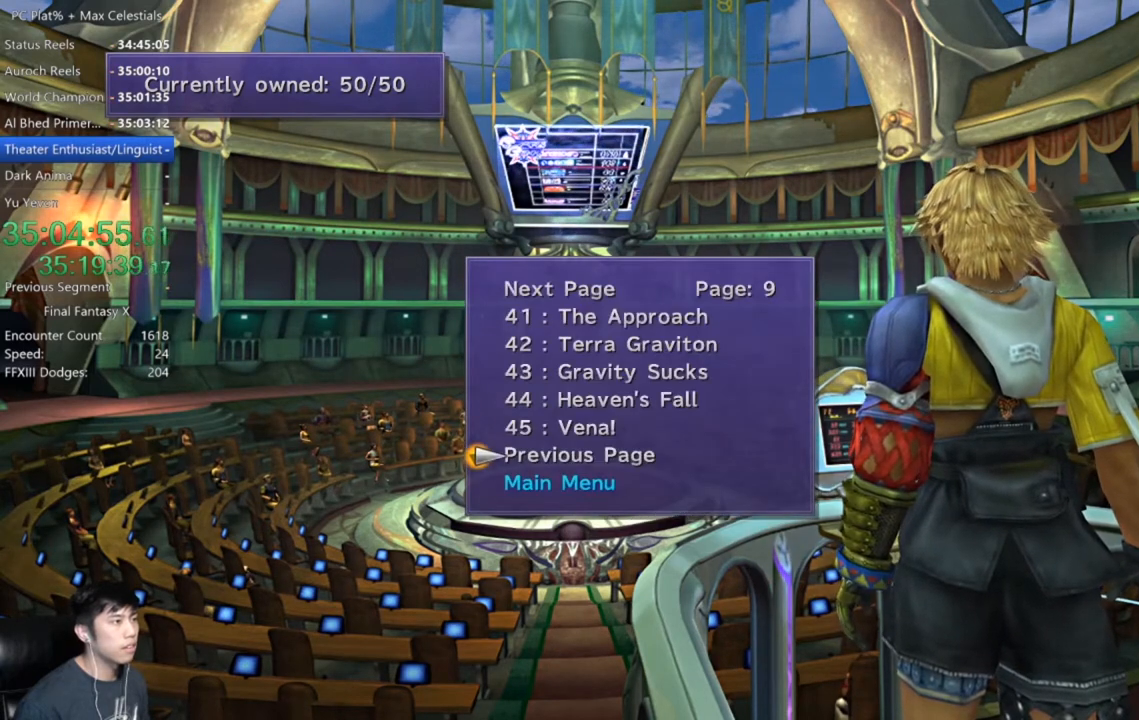
{"buttons": [], "left_stick": "center", "right_stick": "center", "events": [[100, "A", "down"], [100, "DPAD_UP", "up"], [233, "A", "up"]]}
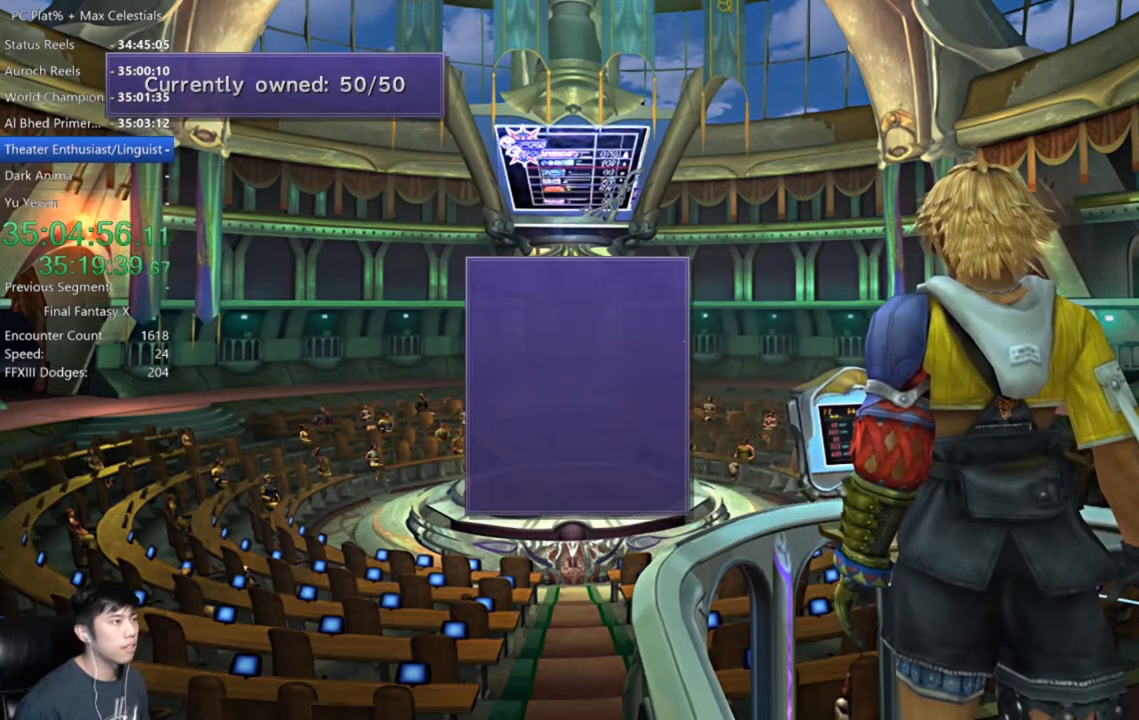
{"buttons": [], "left_stick": "center", "right_stick": "center", "events": []}
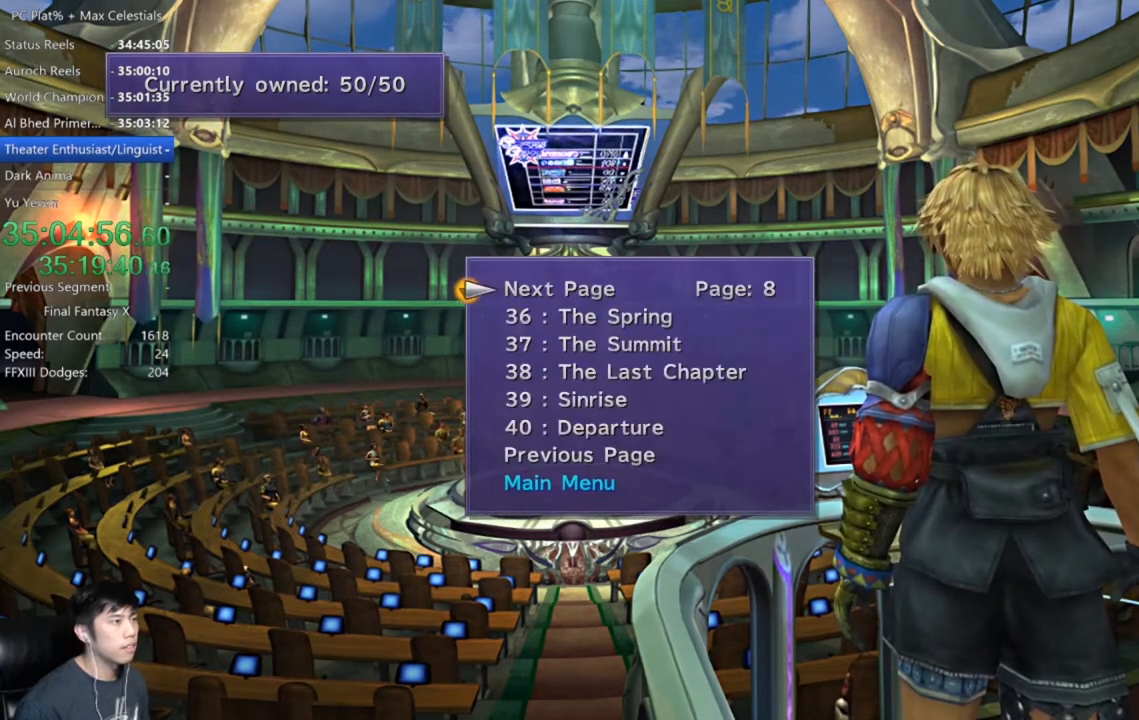
{"buttons": [], "left_stick": "center", "right_stick": "center", "events": [[133, "B", "down"], [267, "B", "up"]]}
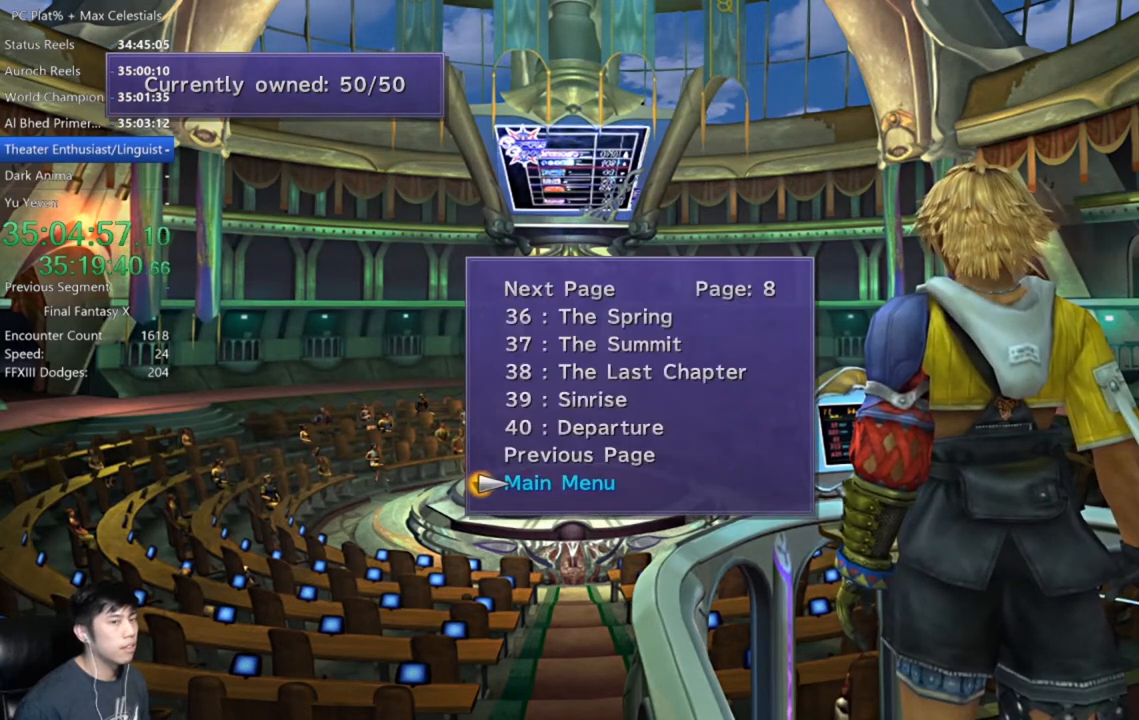
{"buttons": [], "left_stick": "center", "right_stick": "center", "events": [[134, "A", "down"], [201, "A", "up"]]}
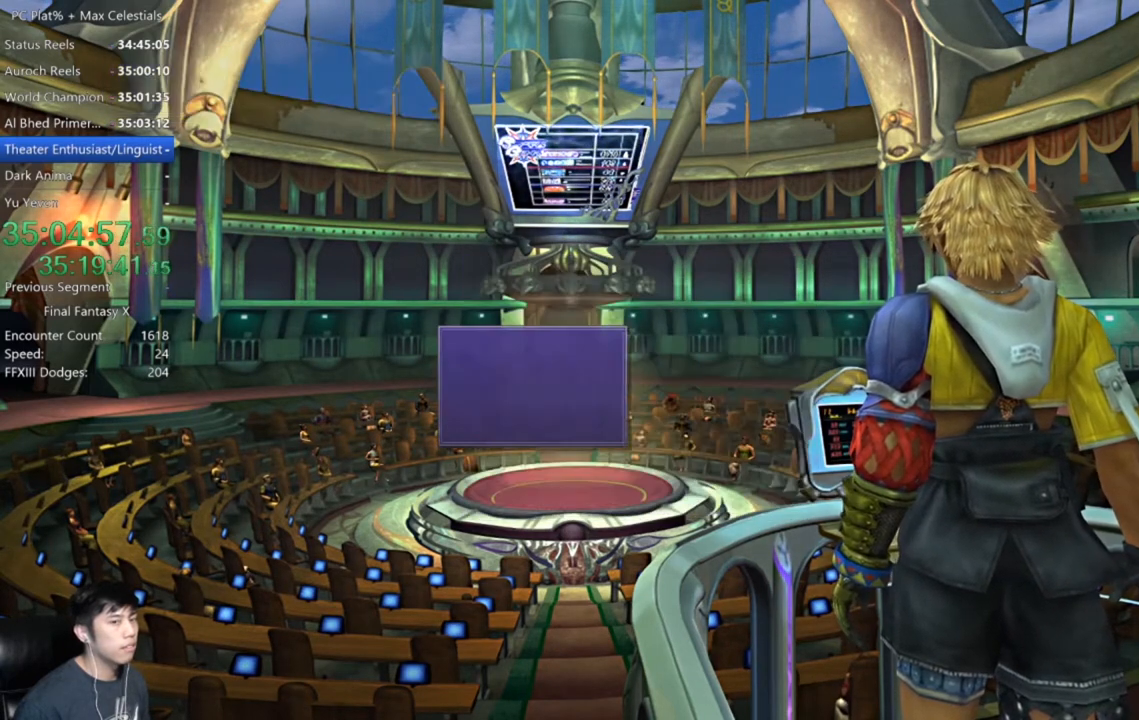
{"buttons": [], "left_stick": "center", "right_stick": "center", "events": []}
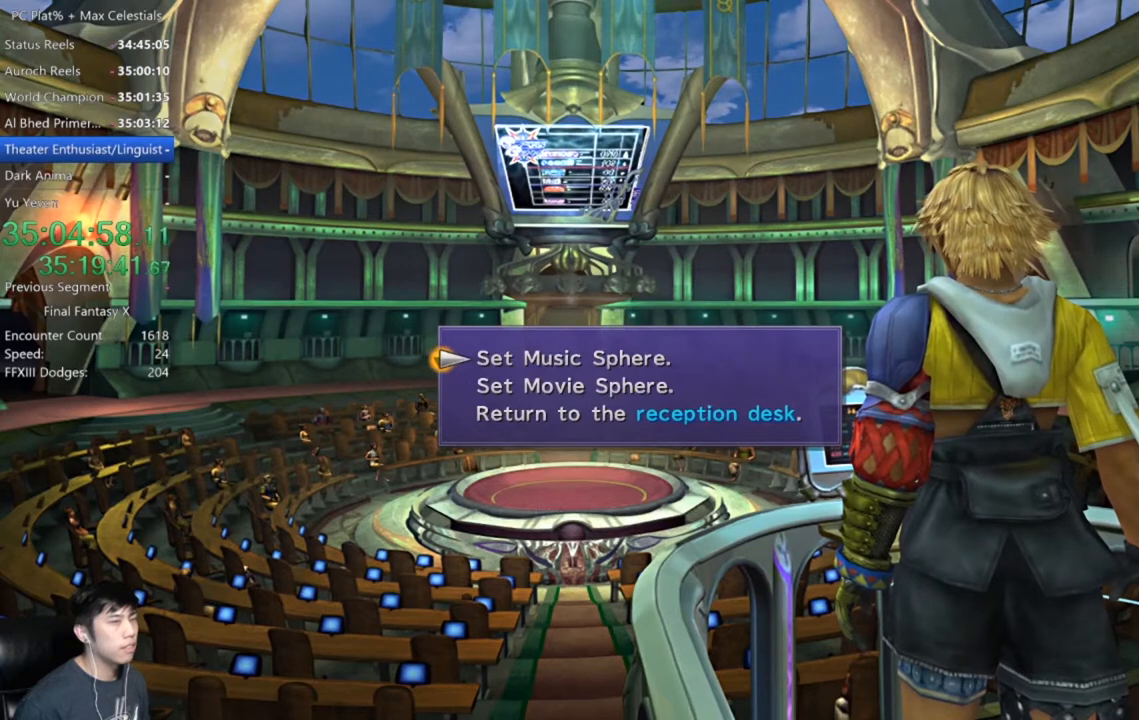
{"buttons": ["B"], "left_stick": "center", "right_stick": "center", "events": [[434, "B", "down"]]}
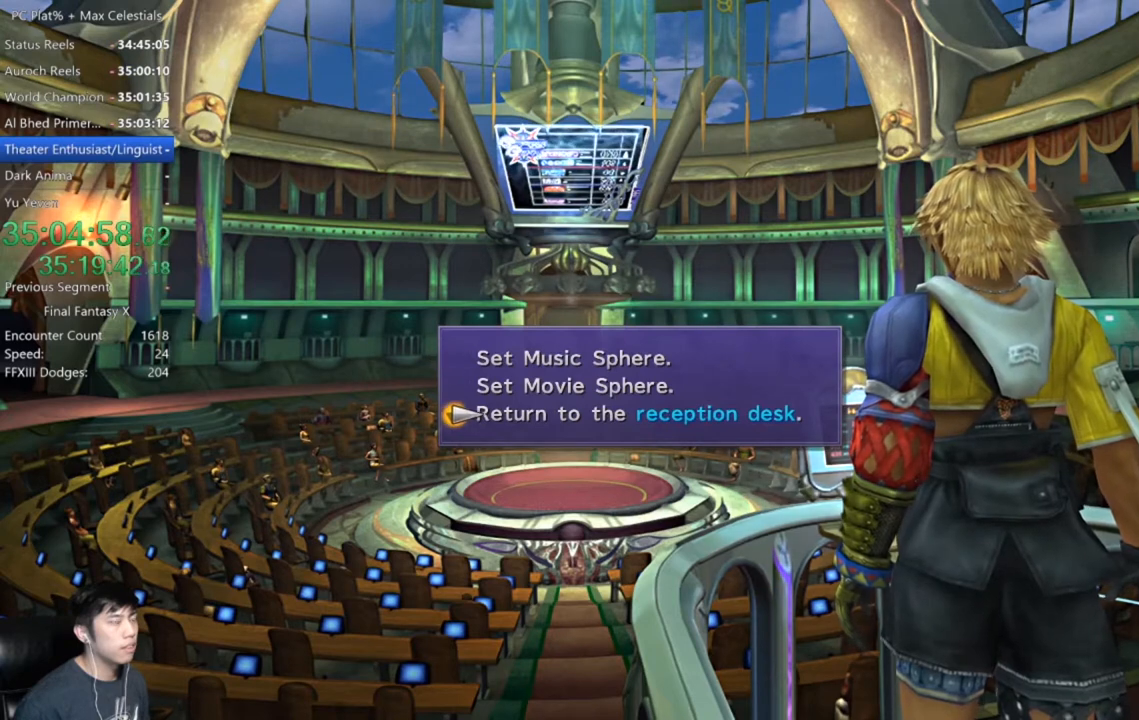
{"buttons": [], "left_stick": "center", "right_stick": "center", "events": [[100, "B", "up"]]}
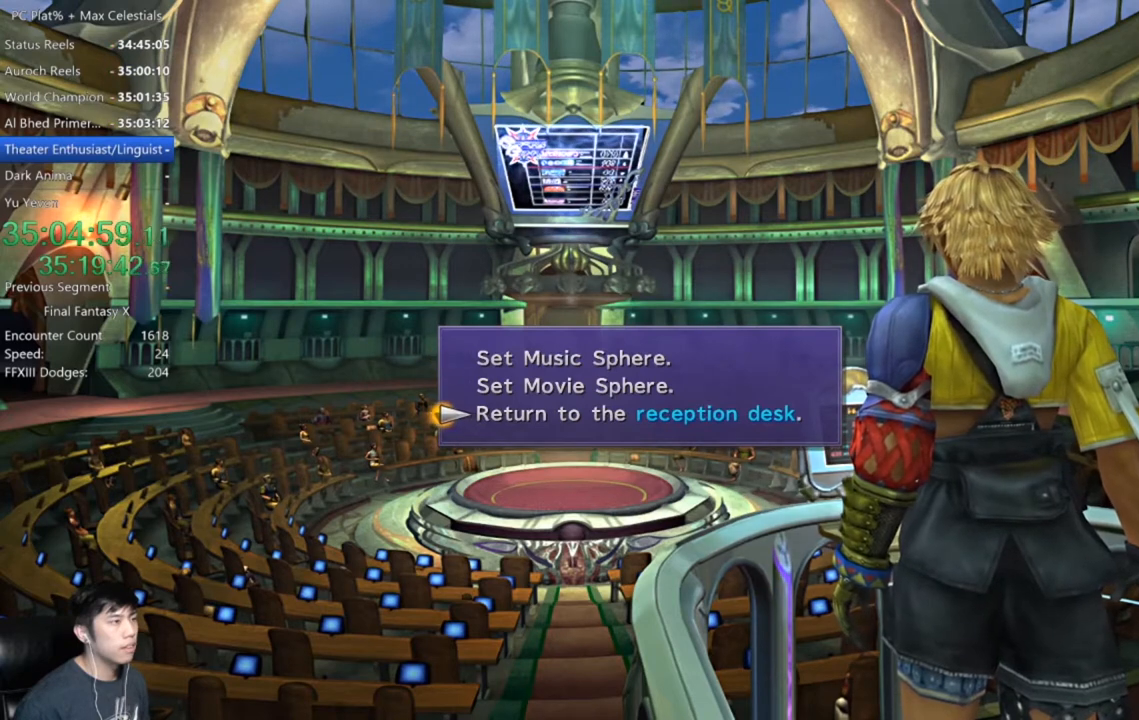
{"buttons": [], "left_stick": "center", "right_stick": "center", "events": [[167, "DPAD_UP", "down"], [234, "DPAD_UP", "up"], [367, "DPAD_UP", "down"], [501, "DPAD_UP", "up"]]}
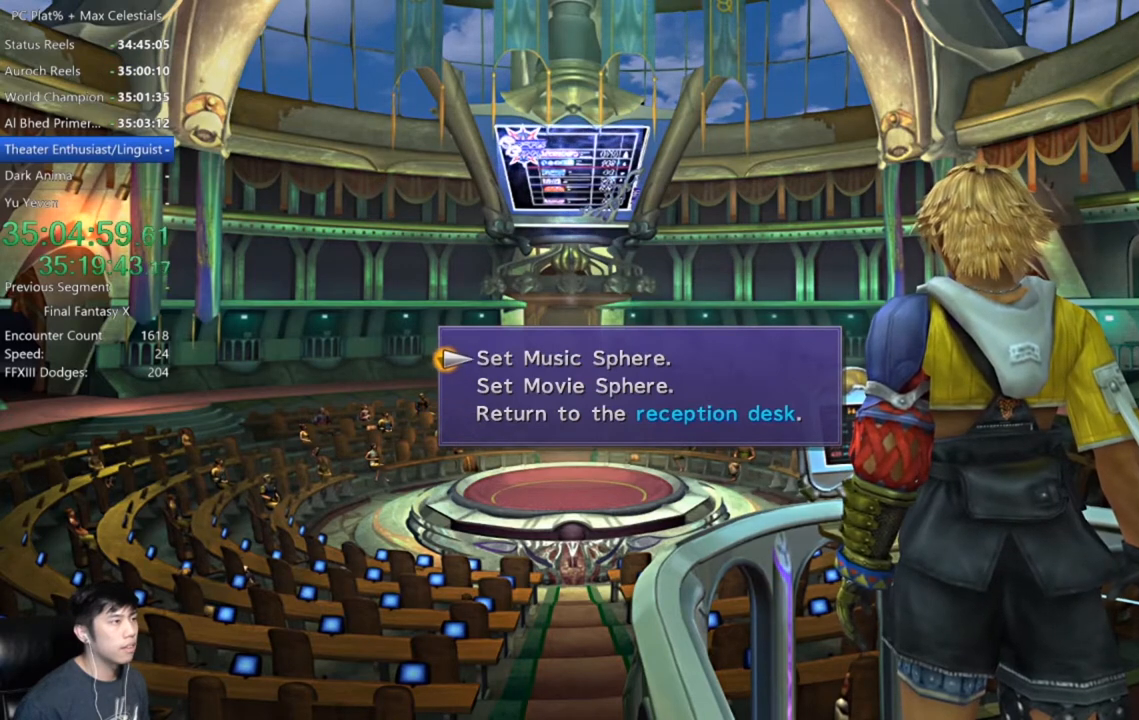
{"buttons": [], "left_stick": "center", "right_stick": "center", "events": [[133, "A", "down"], [300, "A", "up"]]}